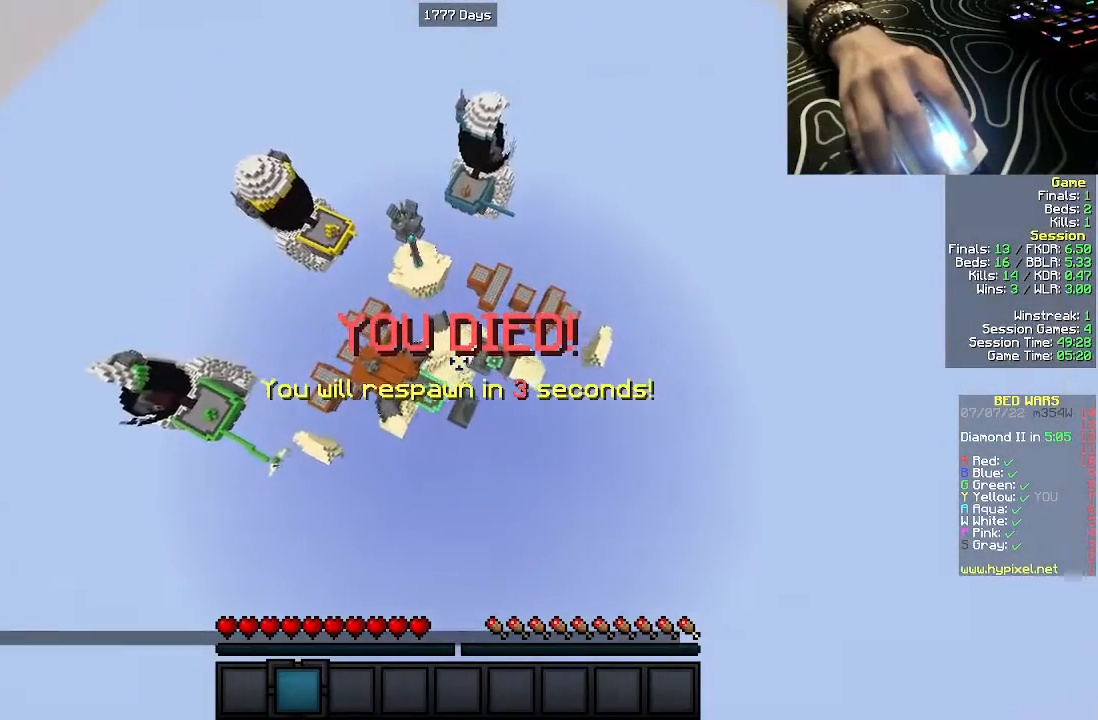
Gameplay with keyboard and mouse; each line is a JSON object with the keys and mouse buttons held at the frame after it. "events" lists presses ("down") and releases ("up") of "a", "d", "s", "w", "mouse_left" and "mouse_right" between this image and that frame as [ms after this image, input, new state], when the widget could be followed in between. "mouse_left", "mouse_right" = the "left", "right" buttons of the "mouse" list. No other keys are recorded. Fast repeated clicks can show as one long hold. Mouse movement is not recorded.
{"keys": ["w"], "mouse": [], "events": []}
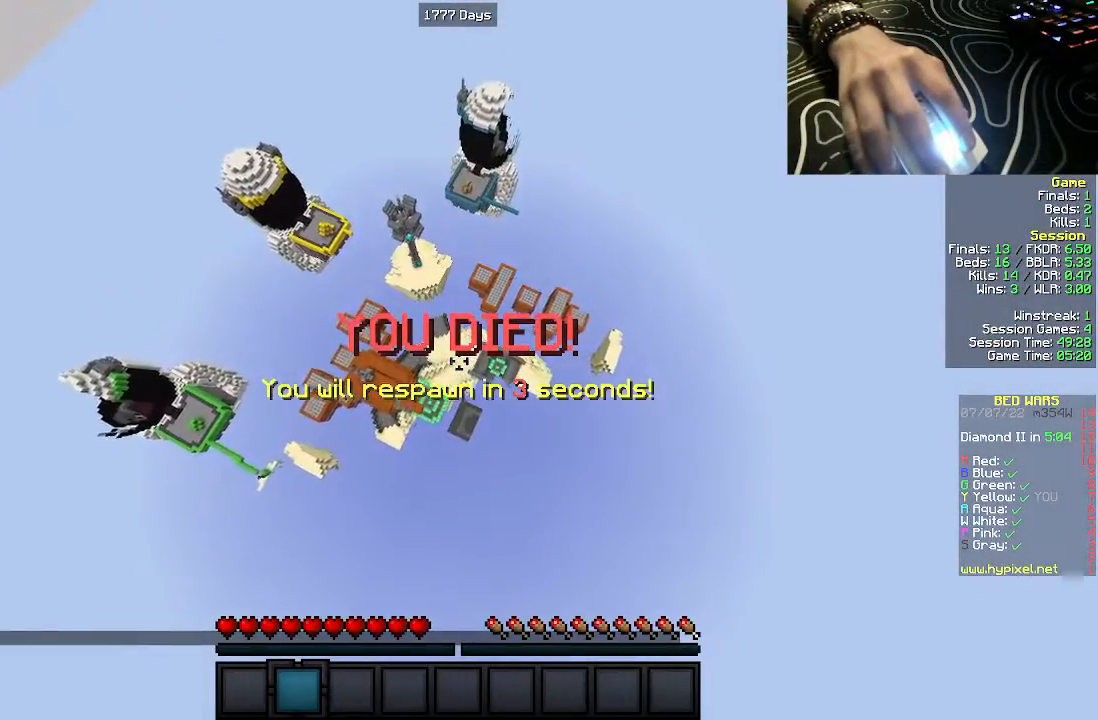
{"keys": [], "mouse": [], "events": [[300, "w", "up"]]}
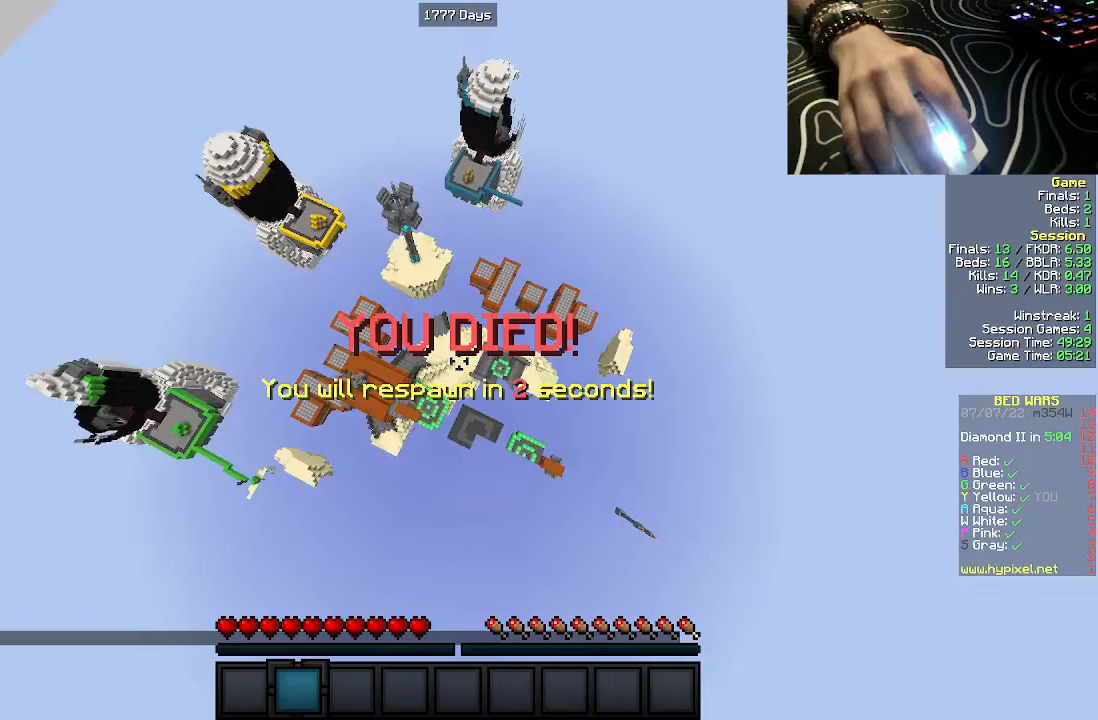
{"keys": [], "mouse": [], "events": []}
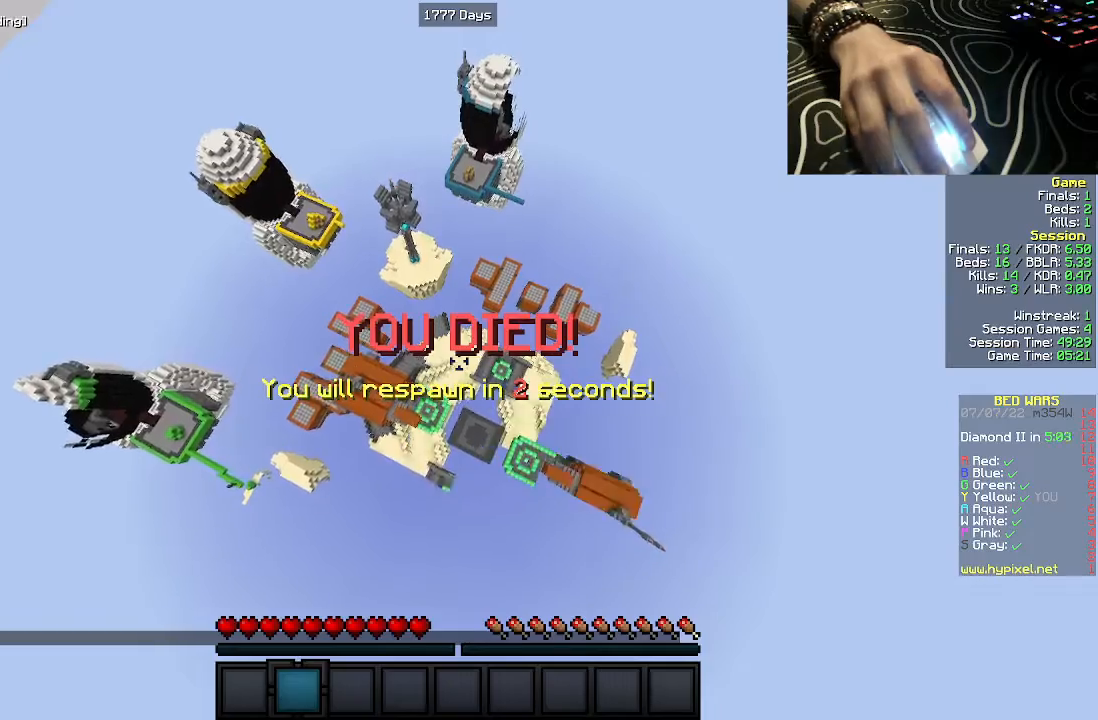
{"keys": ["w"], "mouse": [], "events": [[100, "w", "down"]]}
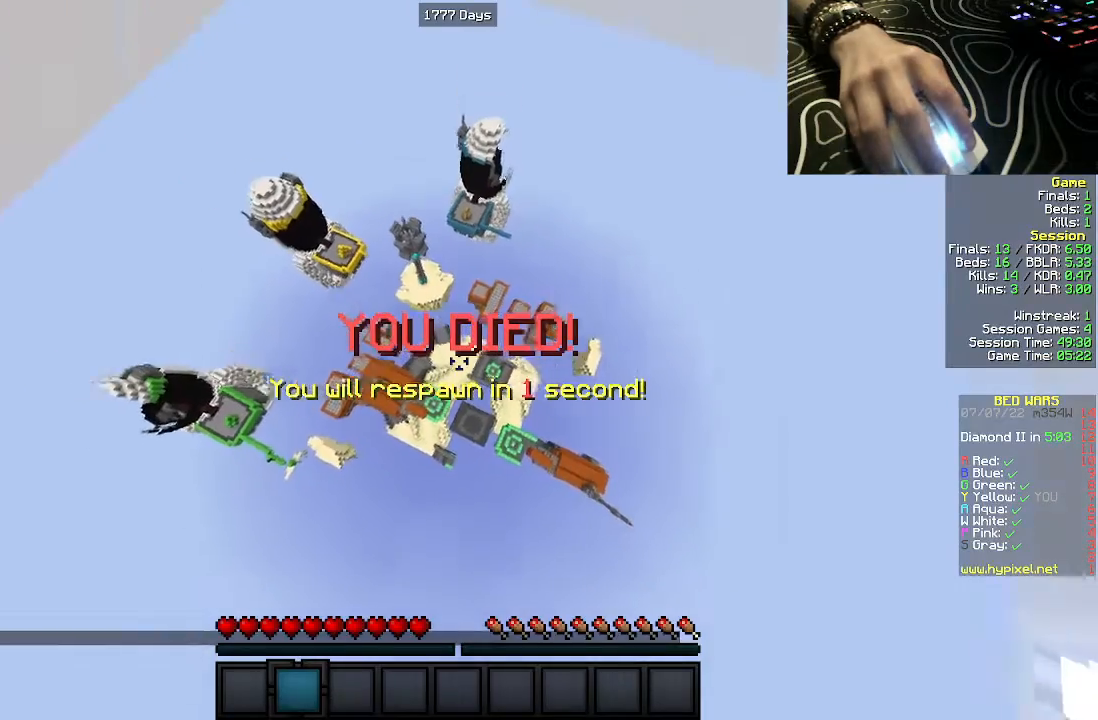
{"keys": ["s"], "mouse": [], "events": [[350, "w", "up"], [483, "s", "down"]]}
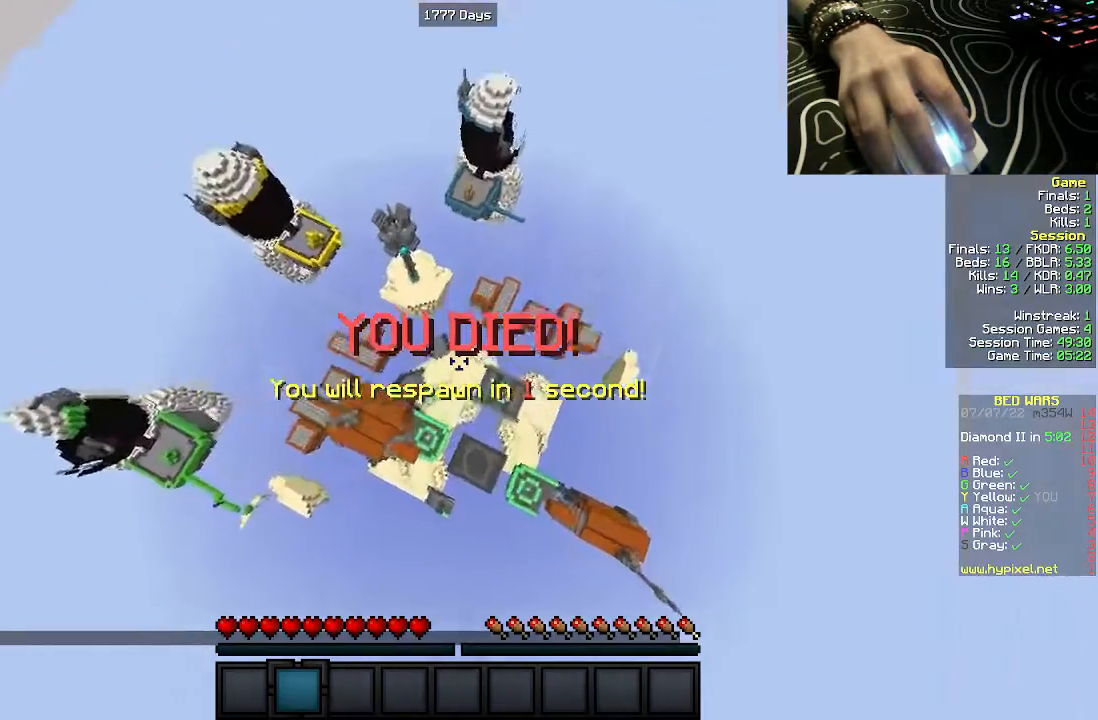
{"keys": ["w"], "mouse": [], "events": [[367, "s", "up"], [417, "w", "down"]]}
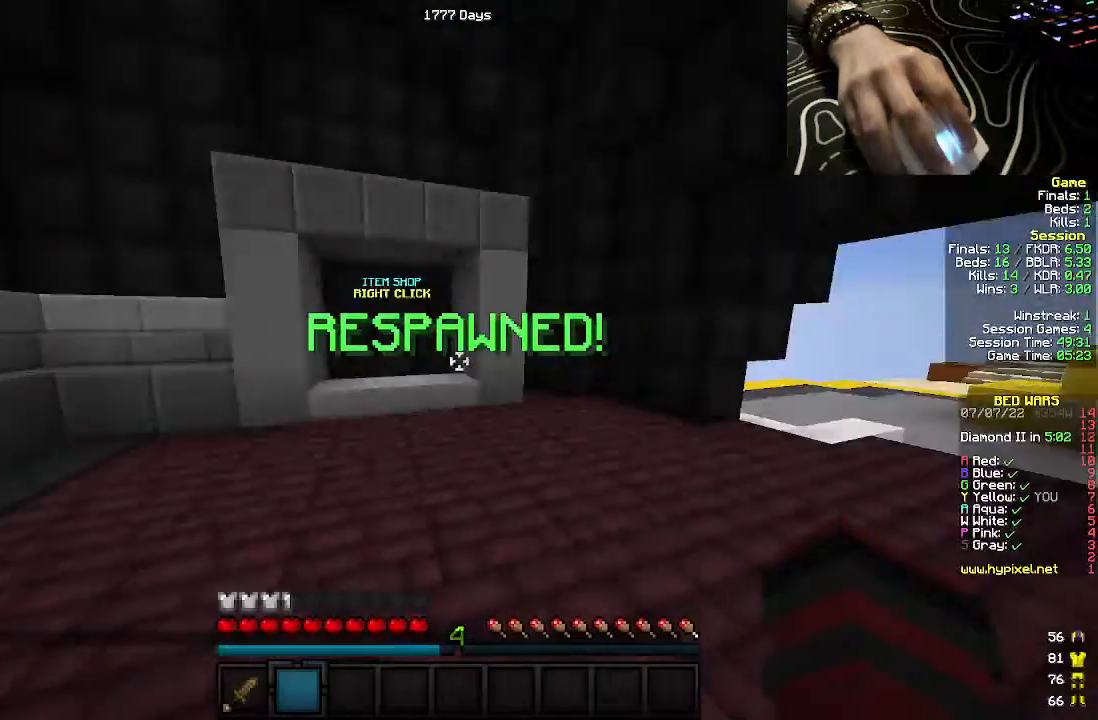
{"keys": ["a", "w"], "mouse": [], "events": [[217, "a", "down"]]}
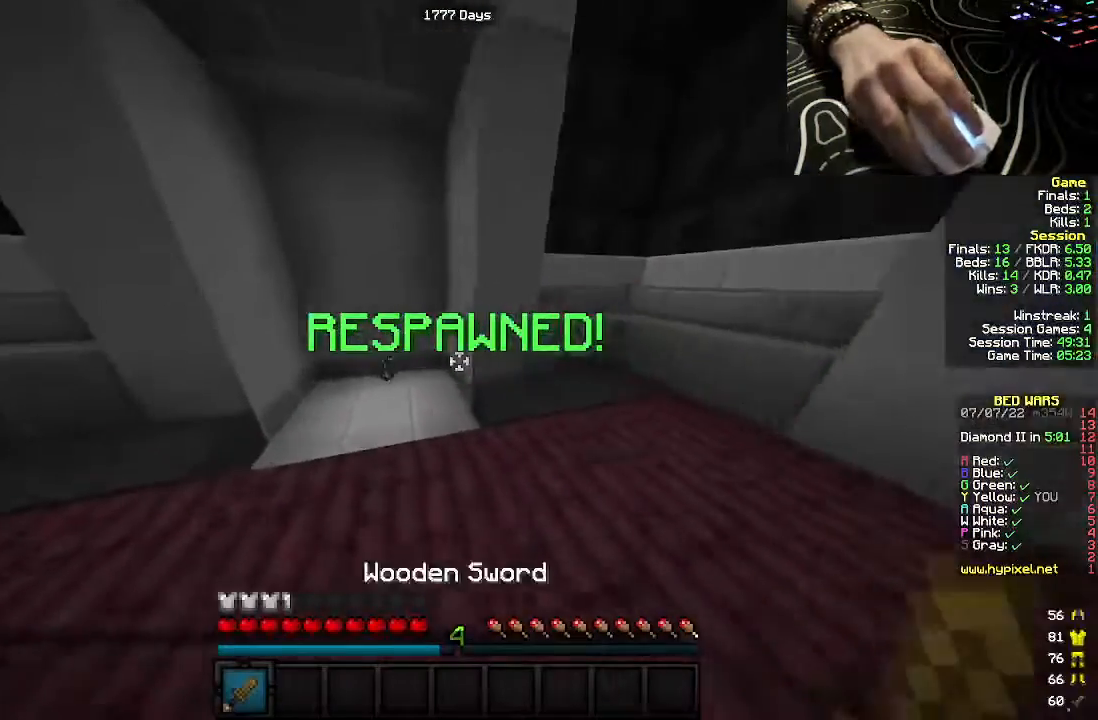
{"keys": ["w"], "mouse": [], "events": [[300, "a", "up"]]}
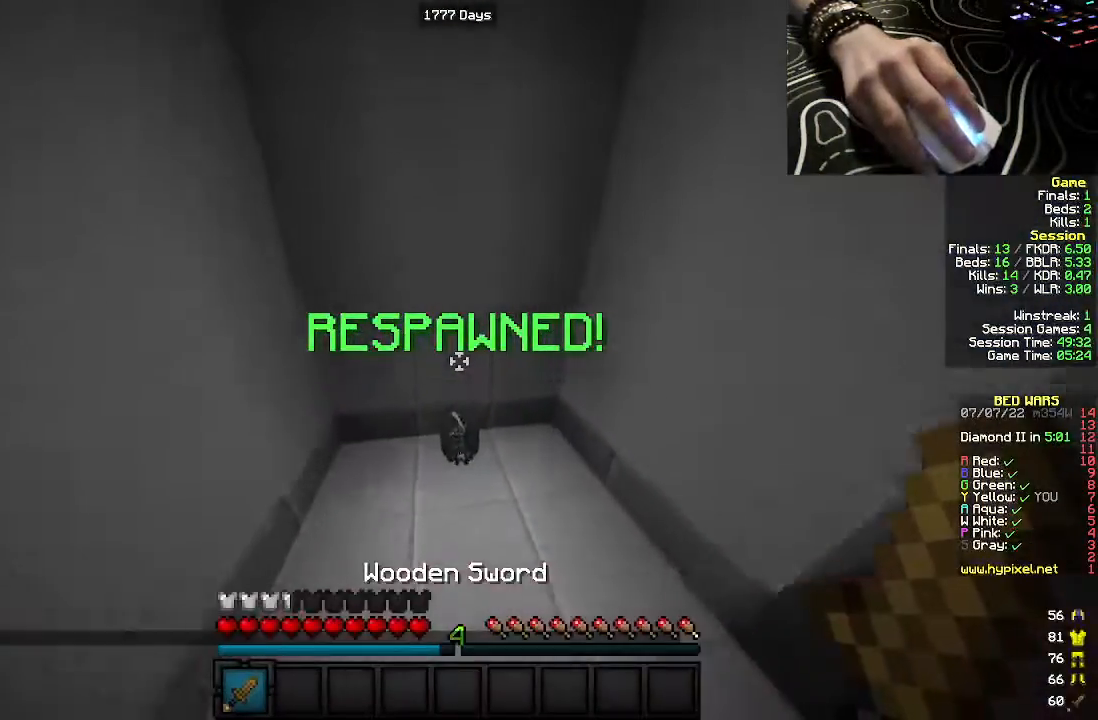
{"keys": ["d", "w"], "mouse": [], "events": [[267, "d", "down"]]}
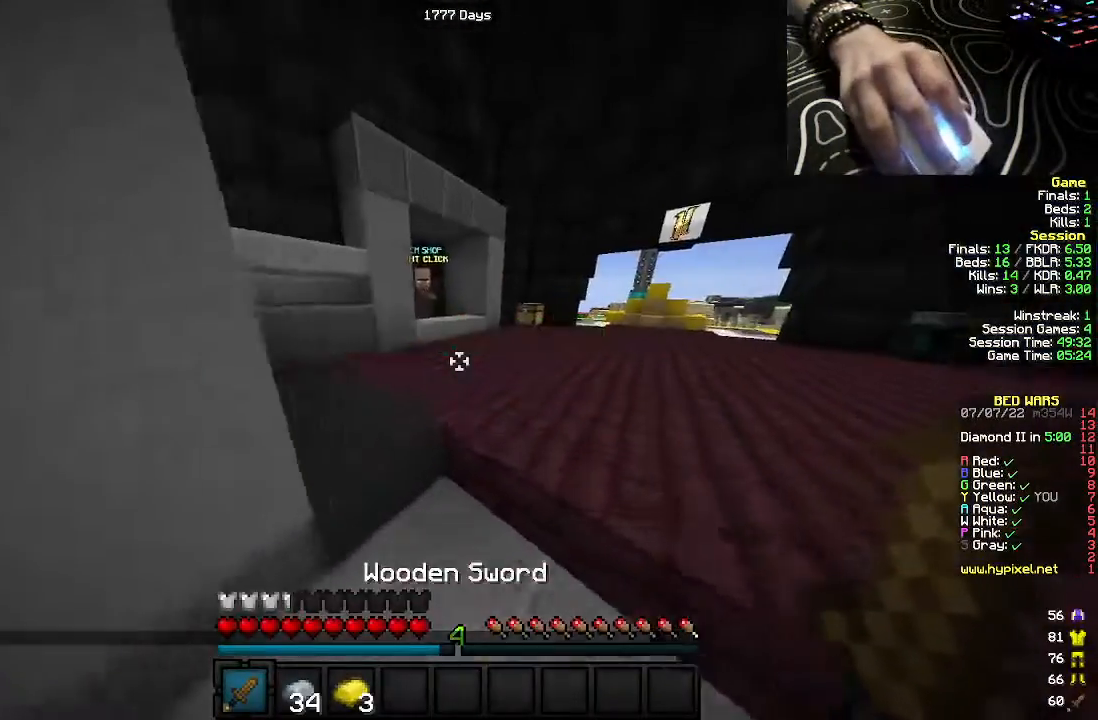
{"keys": ["w"], "mouse": [], "events": [[50, "d", "up"]]}
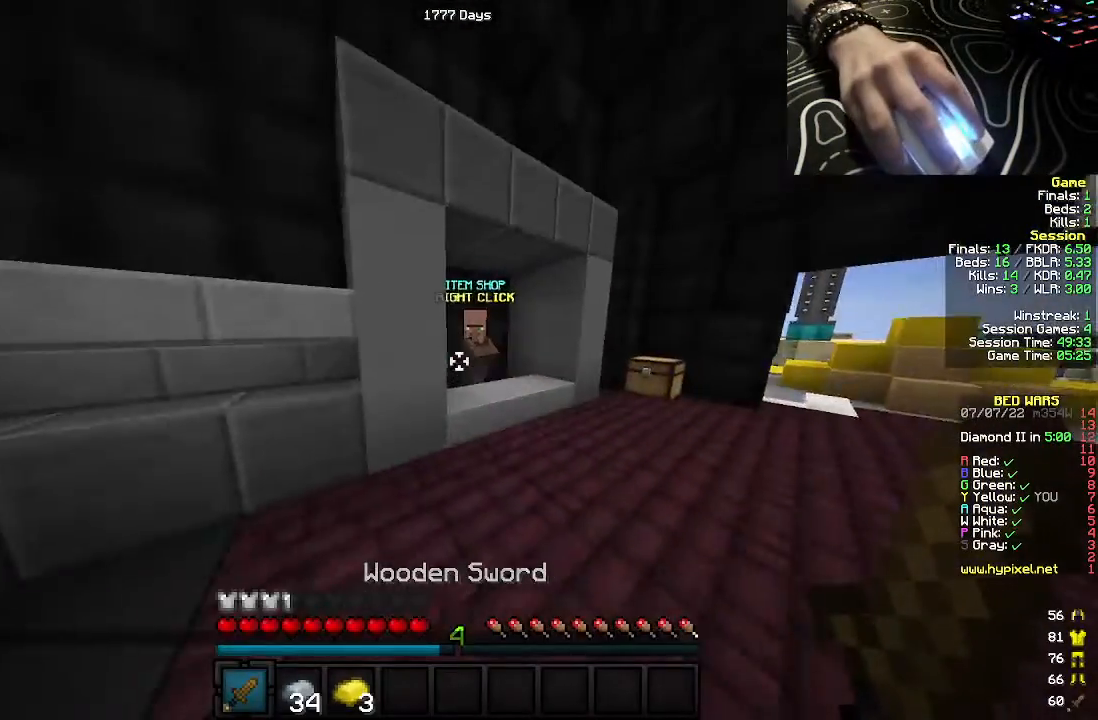
{"keys": [], "mouse": [], "events": [[283, "mouse_right", "down"], [350, "w", "up"], [400, "mouse_right", "up"]]}
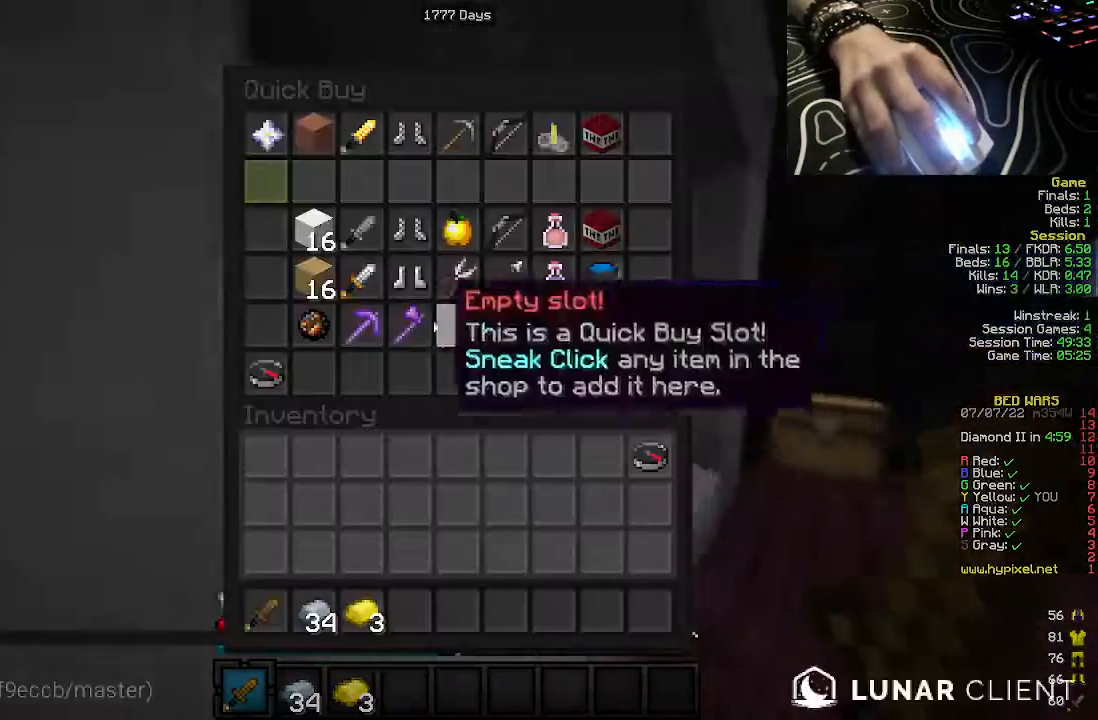
{"keys": [], "mouse": [], "events": []}
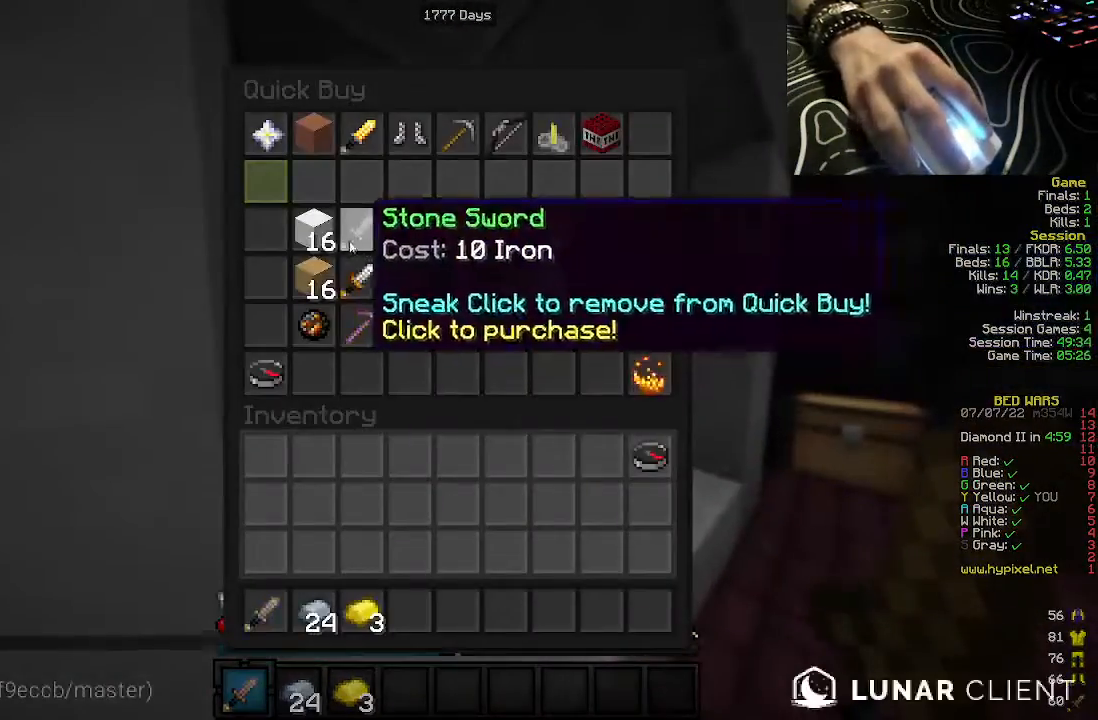
{"keys": [], "mouse": [], "events": []}
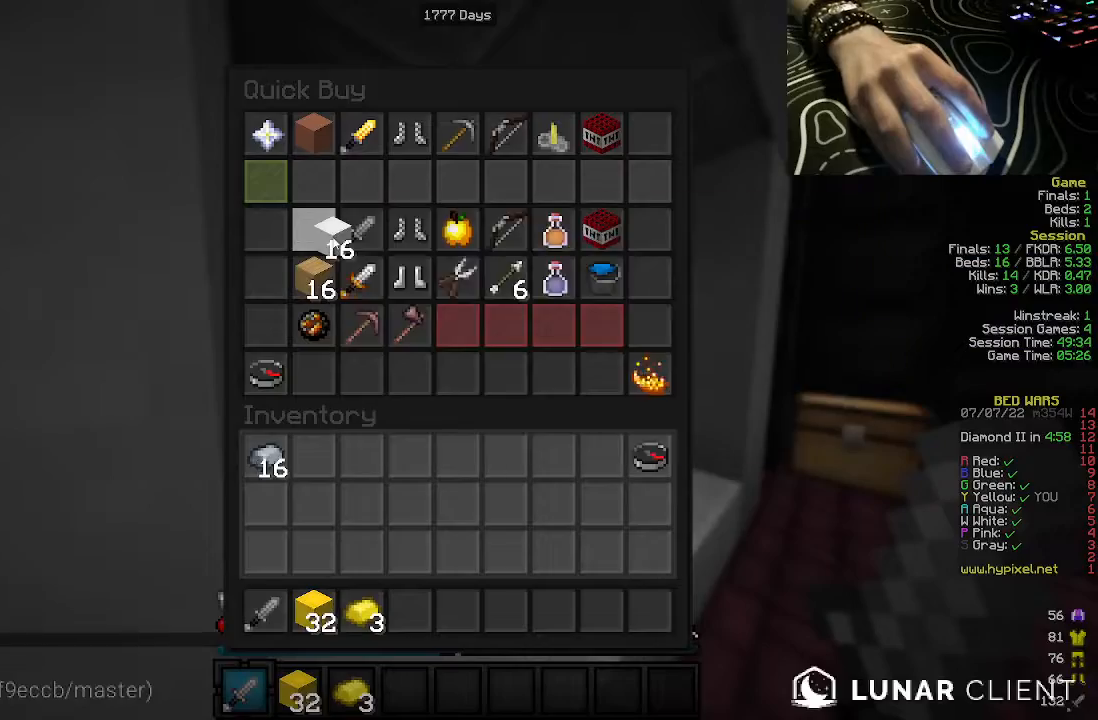
{"keys": [], "mouse": [], "events": []}
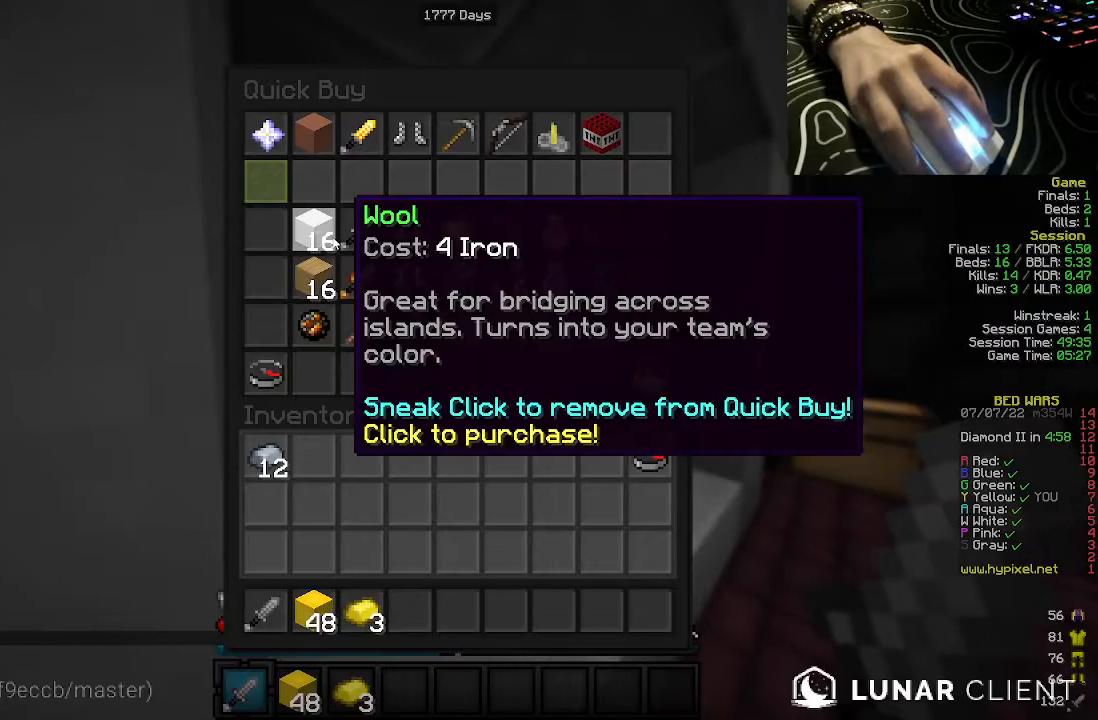
{"keys": ["w"], "mouse": [], "events": [[500, "w", "down"]]}
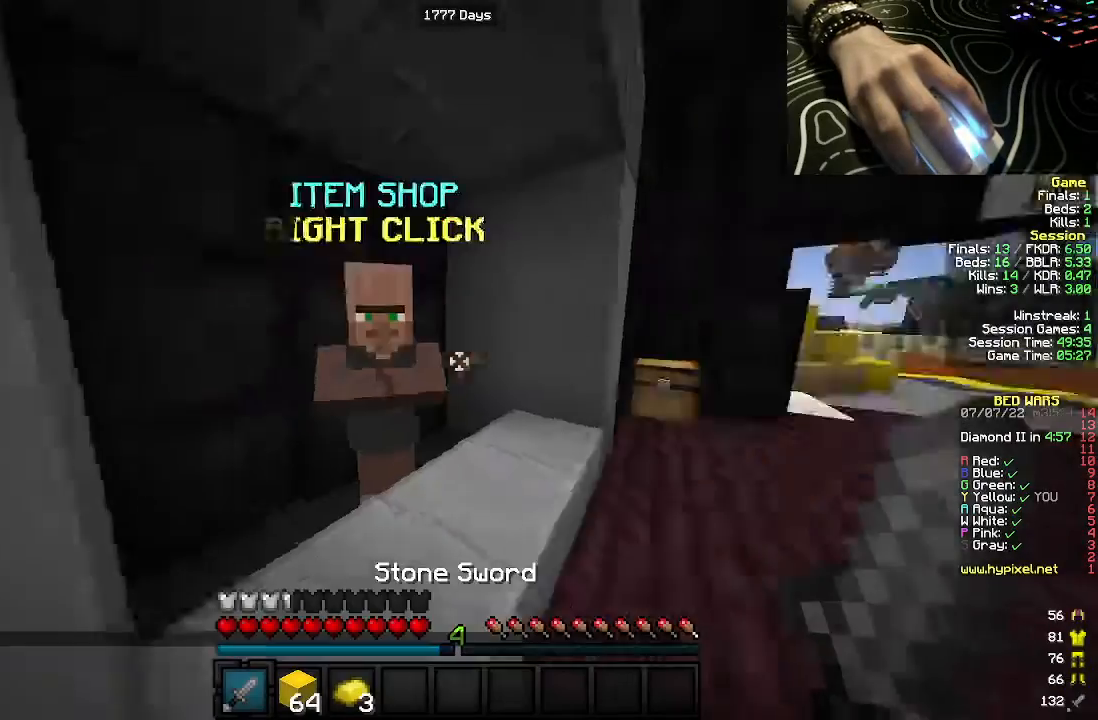
{"keys": ["w"], "mouse": [], "events": []}
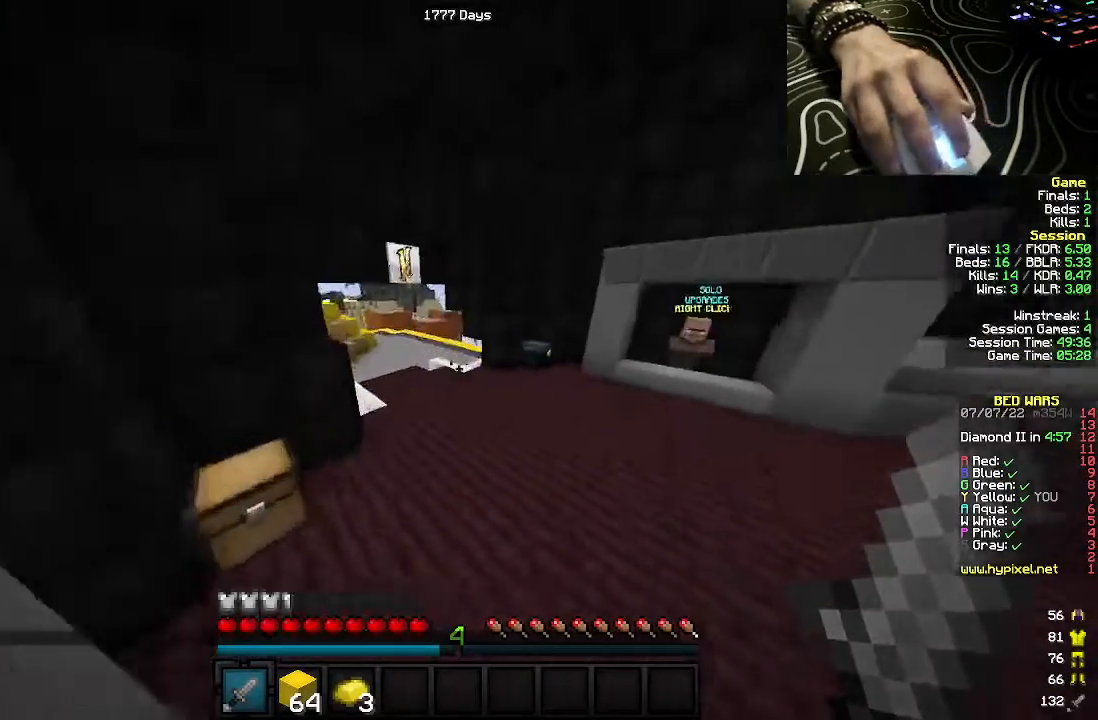
{"keys": ["w"], "mouse": [], "events": [[200, "d", "down"], [450, "d", "up"]]}
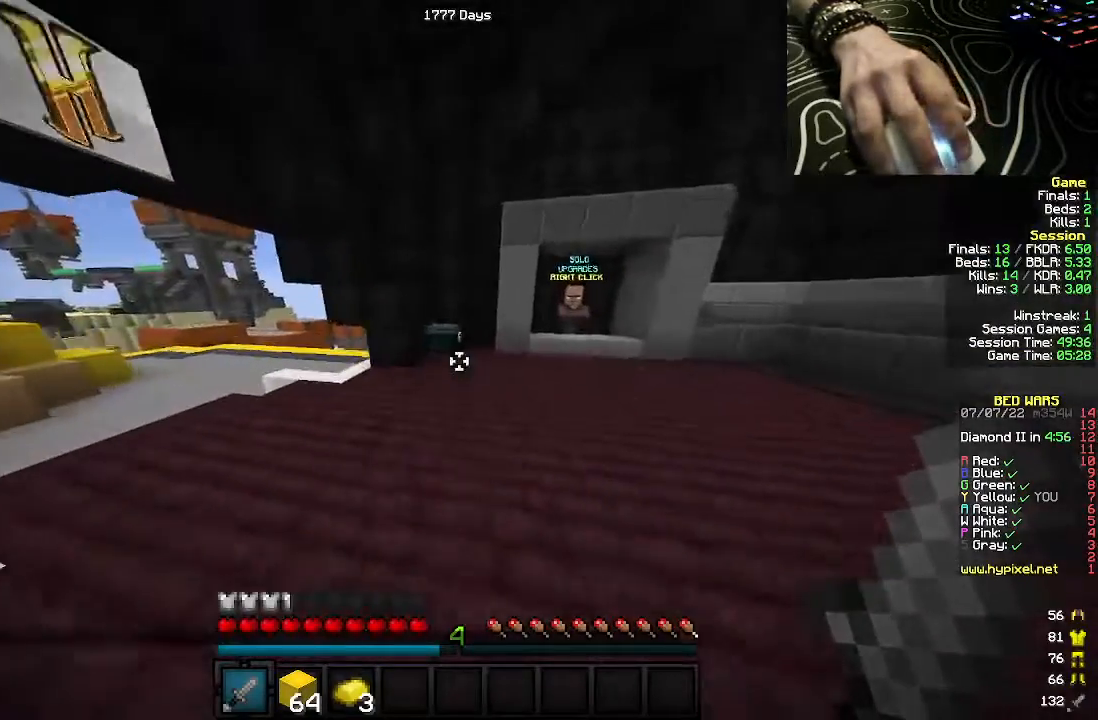
{"keys": [], "mouse": [], "events": [[350, "mouse_right", "down"], [483, "mouse_right", "up"], [483, "w", "up"]]}
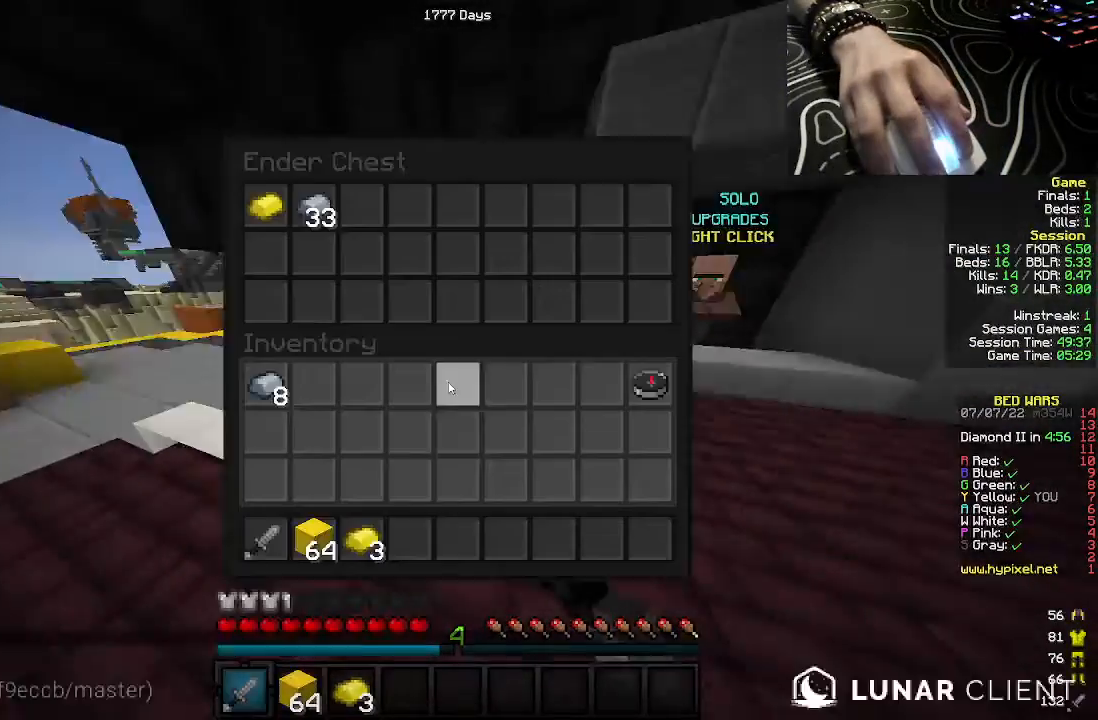
{"keys": [], "mouse": [], "events": []}
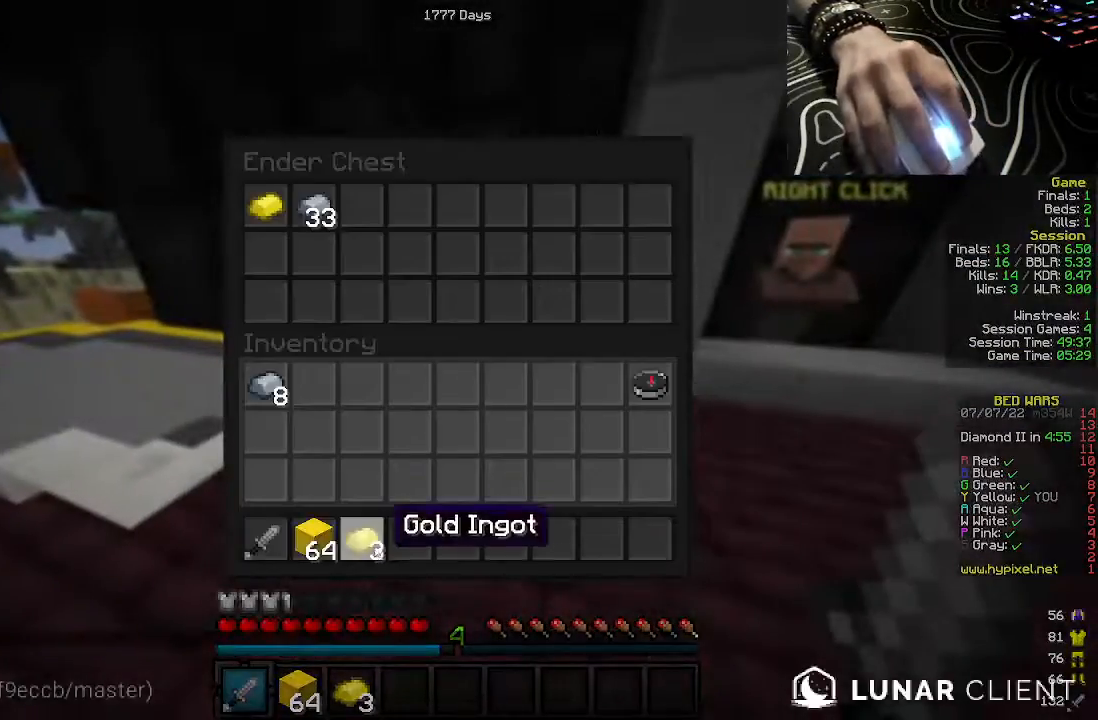
{"keys": [], "mouse": [], "events": []}
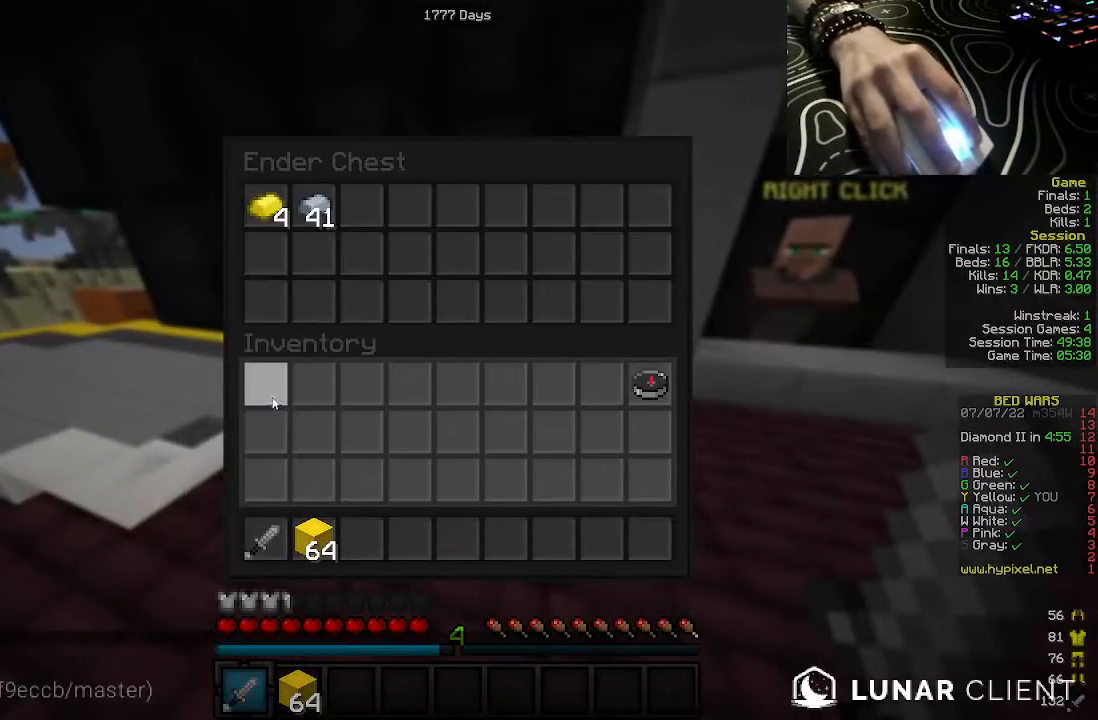
{"keys": ["a", "w"], "mouse": [], "events": [[167, "w", "down"], [317, "a", "down"]]}
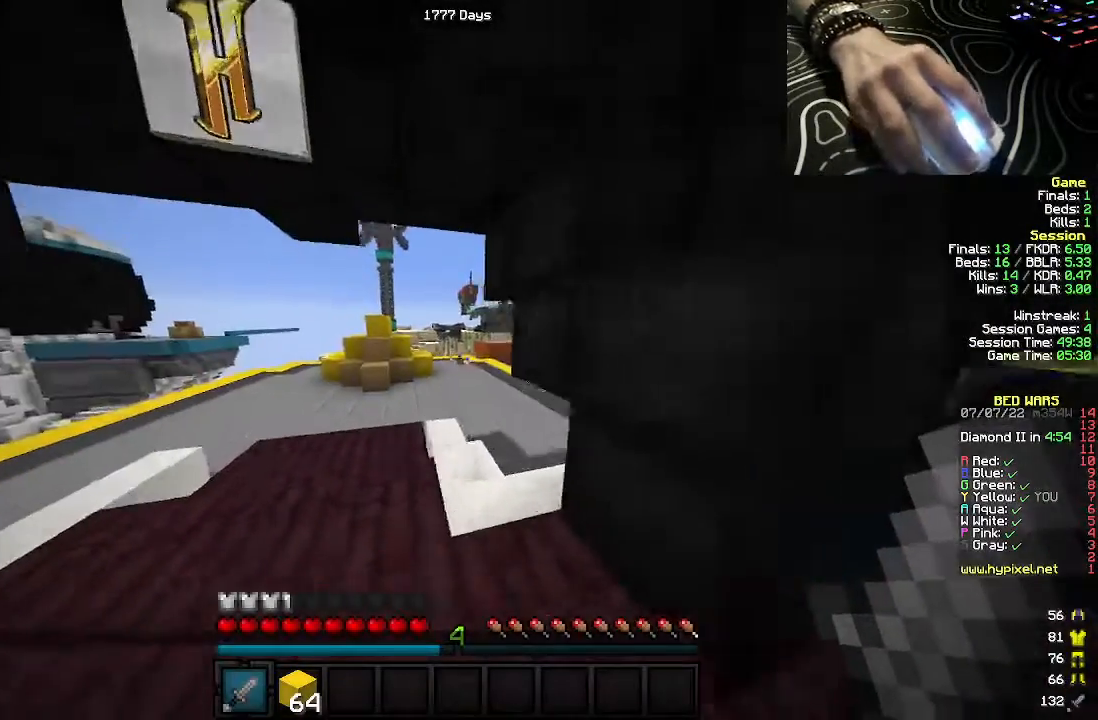
{"keys": ["a", "w"], "mouse": [], "events": []}
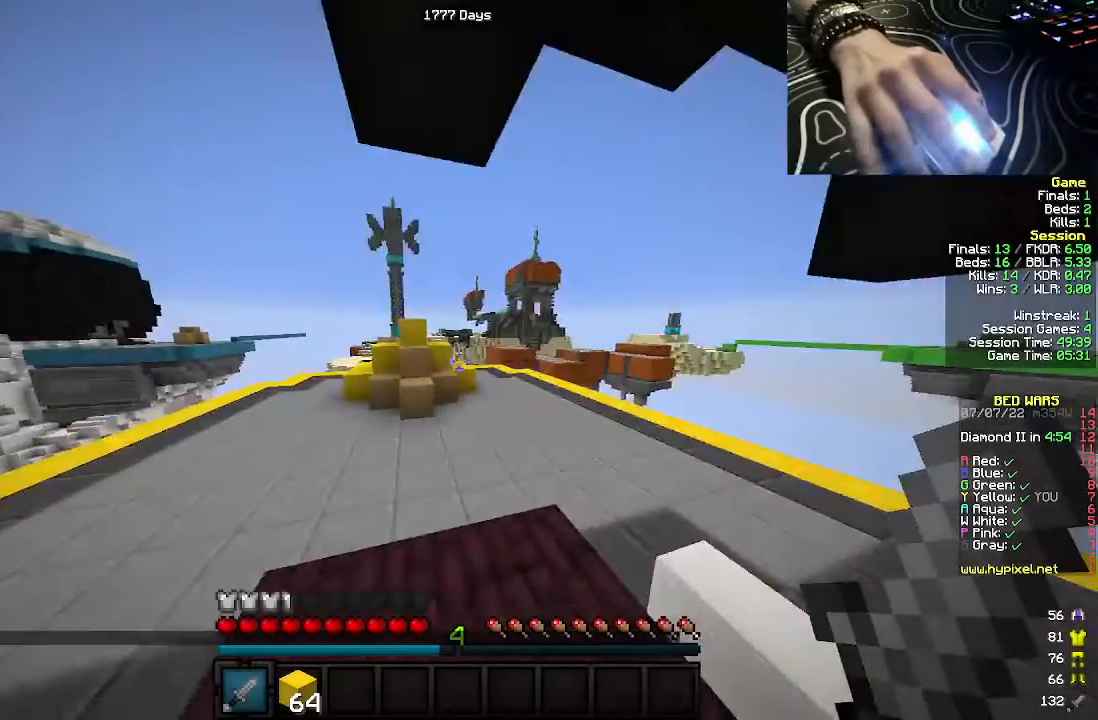
{"keys": ["a", "w"], "mouse": [], "events": []}
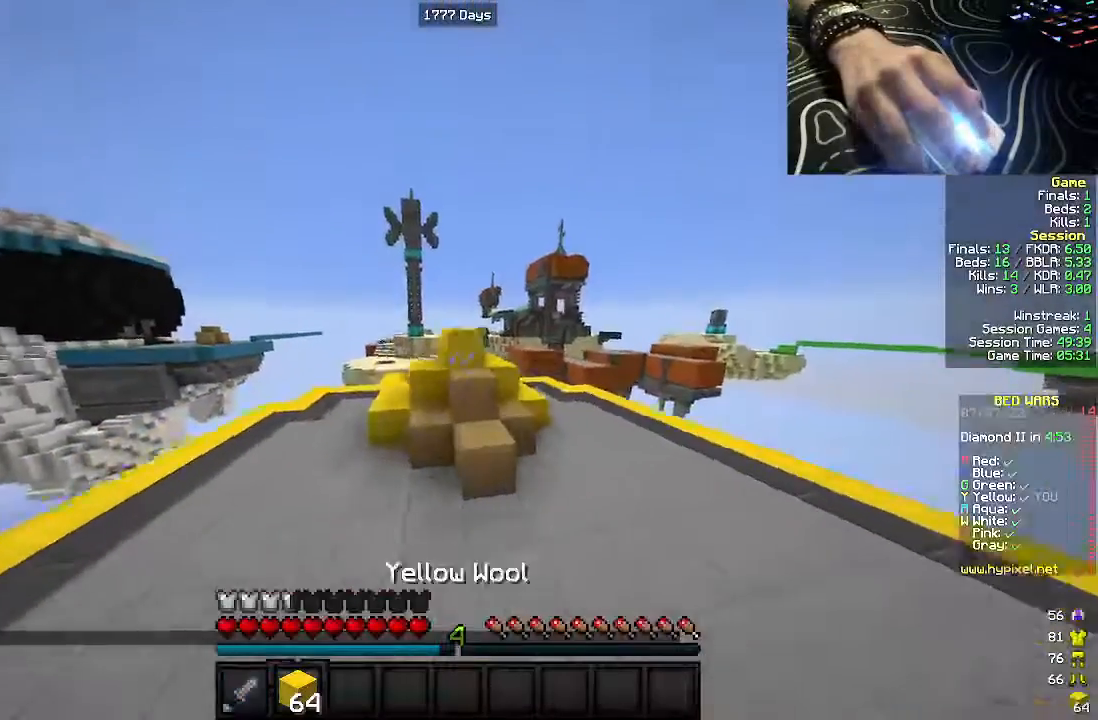
{"keys": ["w"], "mouse": [], "events": [[483, "a", "up"]]}
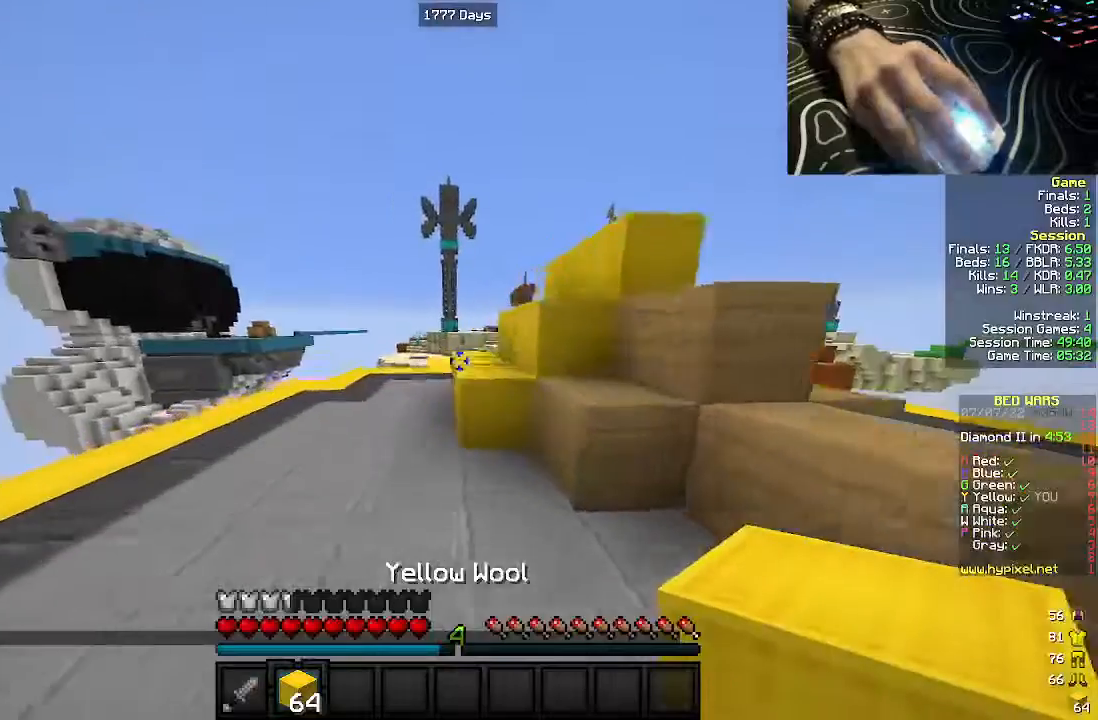
{"keys": ["w"], "mouse": [], "events": []}
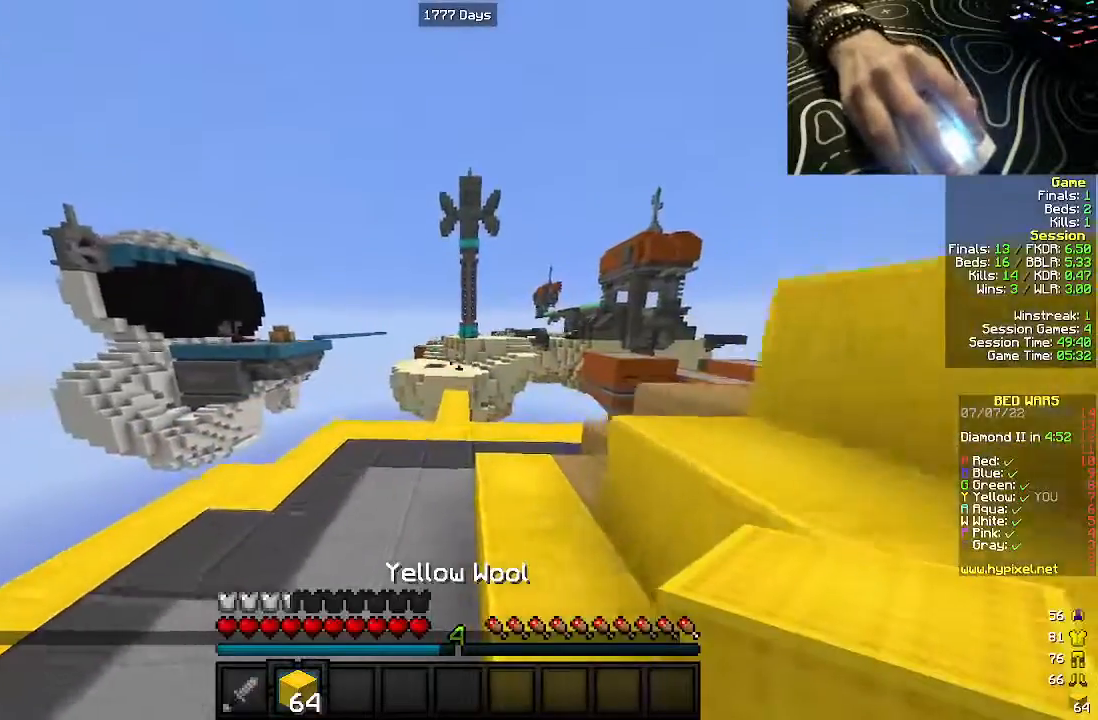
{"keys": ["w"], "mouse": [], "events": [[367, "a", "down"], [467, "a", "up"]]}
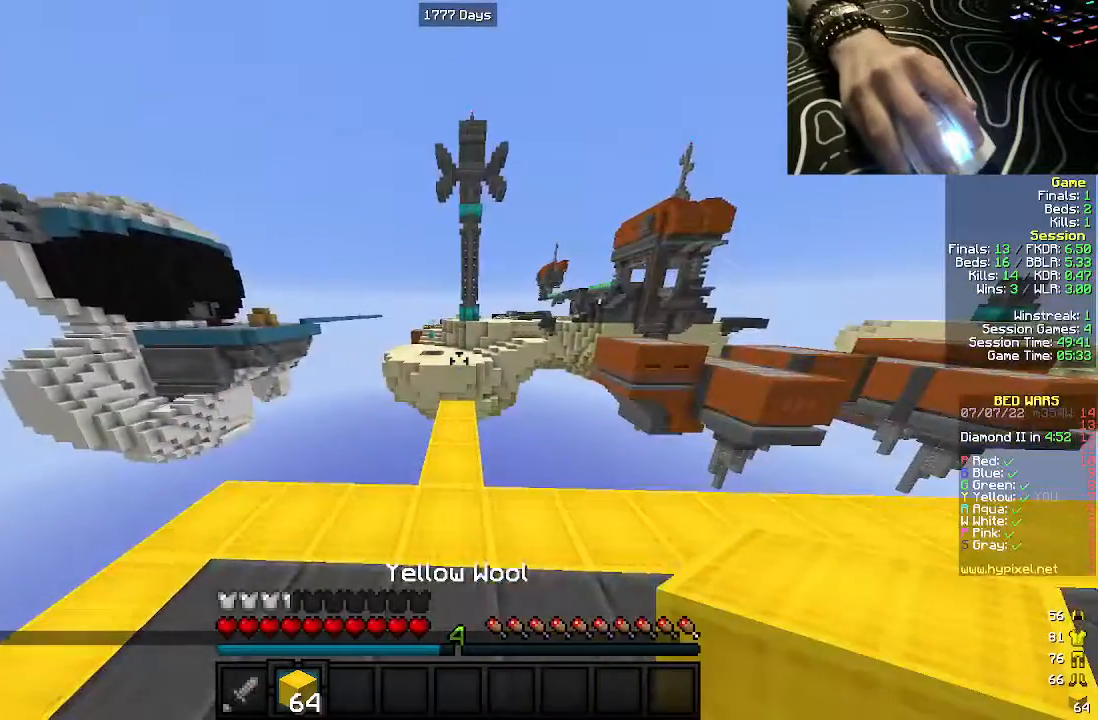
{"keys": ["w"], "mouse": [], "events": []}
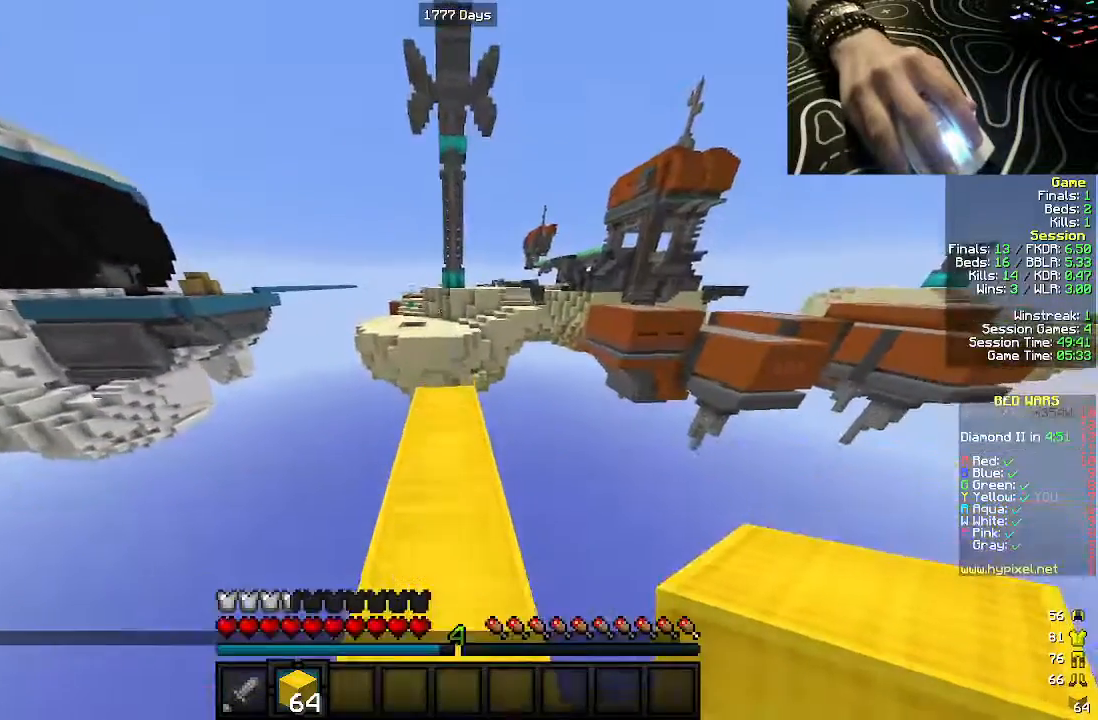
{"keys": ["d"], "mouse": [], "events": [[417, "d", "down"], [500, "w", "up"]]}
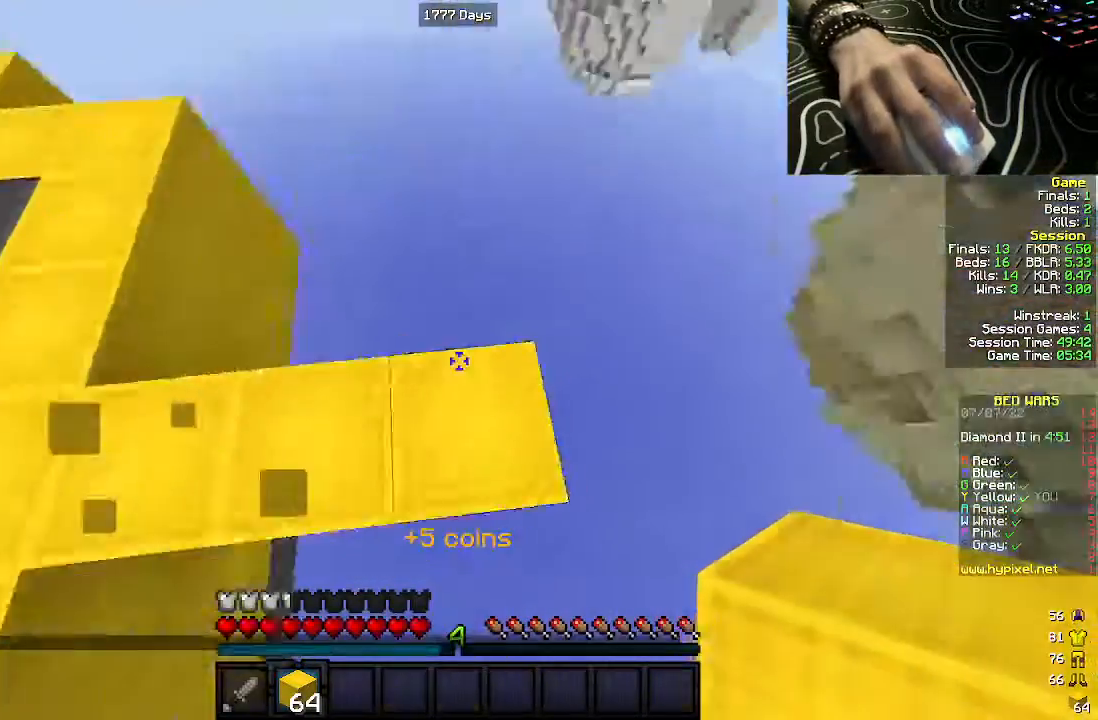
{"keys": ["d", "s"], "mouse": [], "events": [[67, "s", "down"]]}
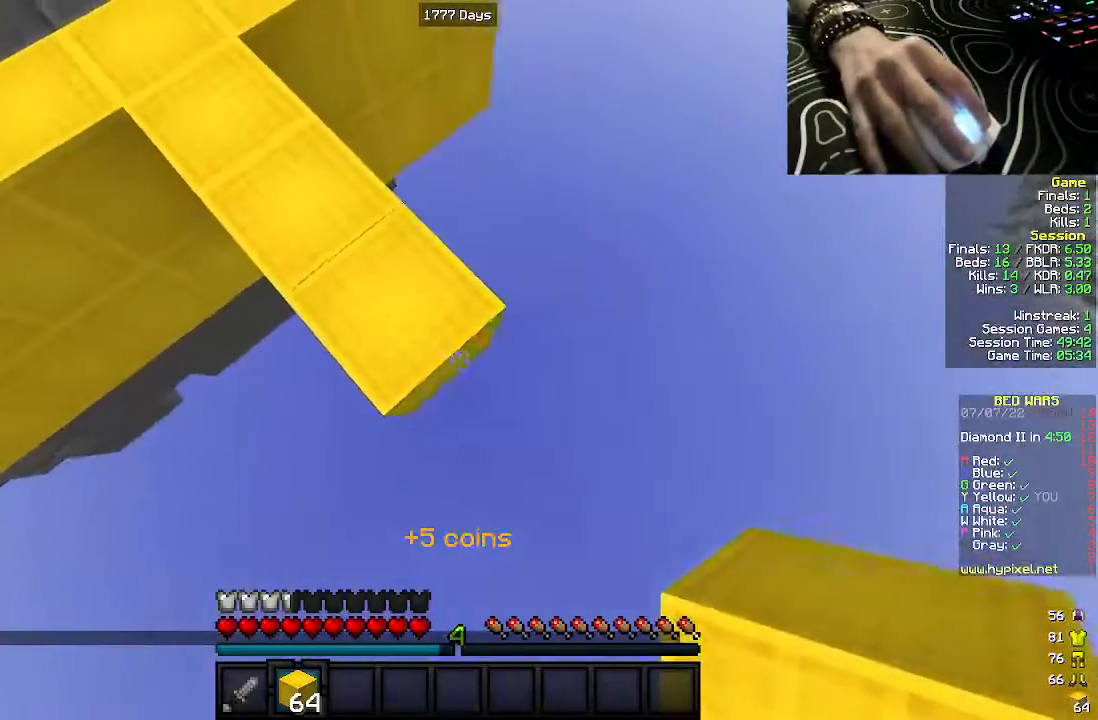
{"keys": ["d", "s"], "mouse": ["right"], "events": [[50, "mouse_right", "down"]]}
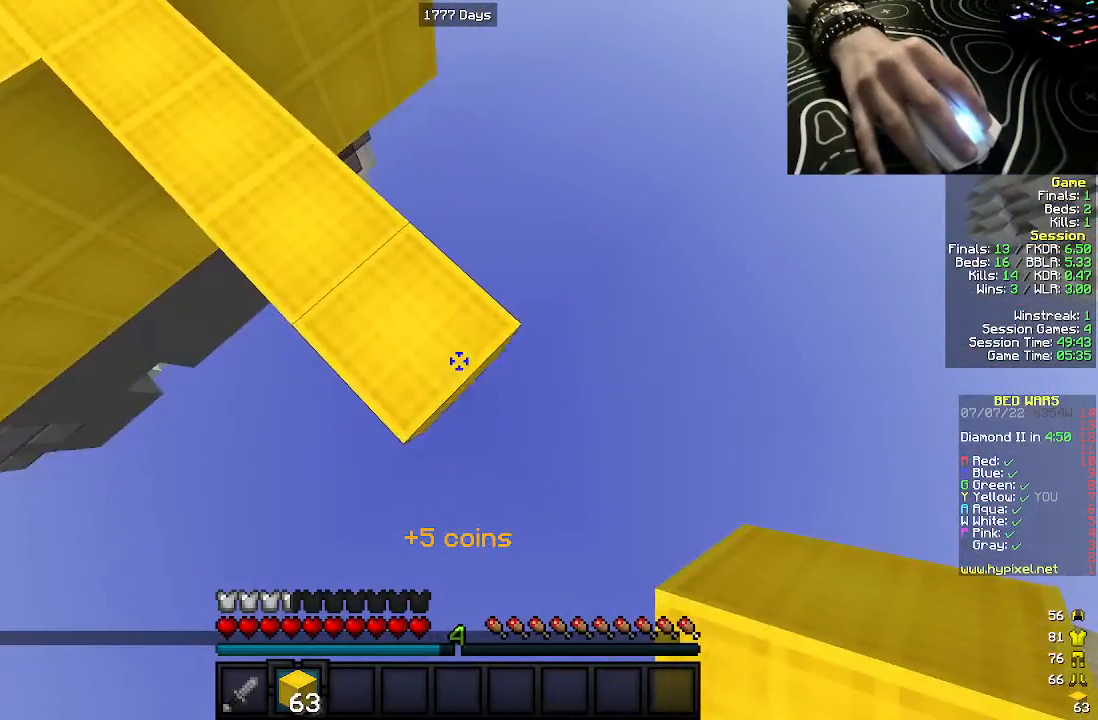
{"keys": ["d", "s"], "mouse": ["right"], "events": []}